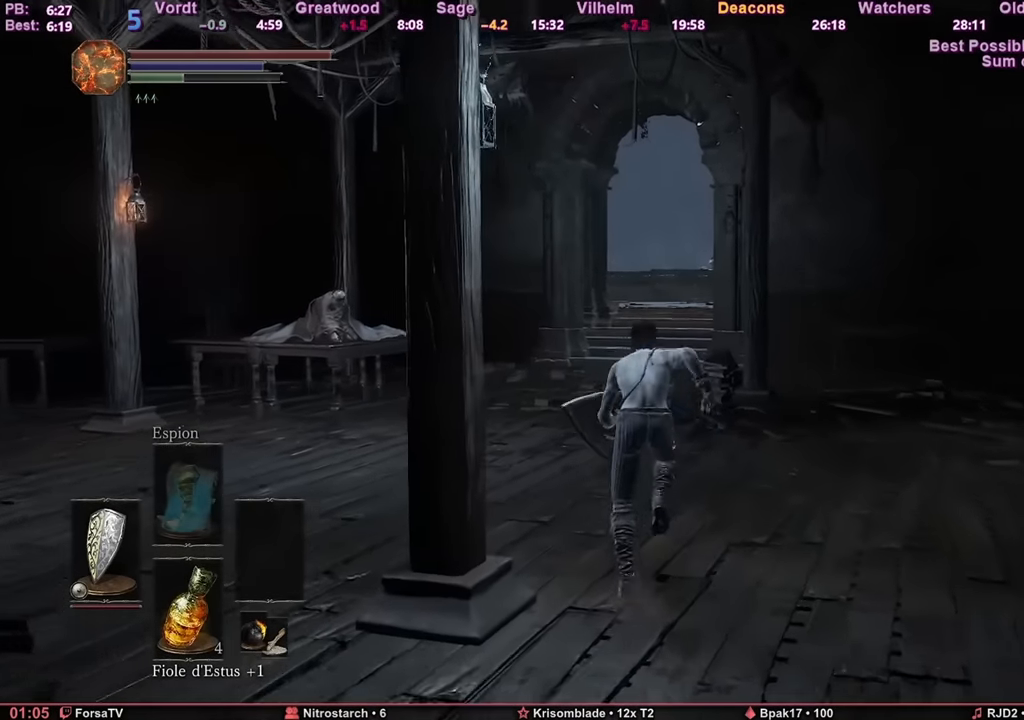
Gameplay with keyboard and mouse; each line is a JSON object with the keys and mouse buttons held at the frame after it. "events" lists presses ("down") and releases ("up") of "1", "2", "3", "4", "5", "6", "a", "c", "ctrl", "d", "e", "escape", "f", "g", "k", "l", "q", "r", "right", "s", "shift", "space", "tab", "z", "mouse_wheel" and "mouse_mb4" between this image and that frame as [ms after this image, input, new state], when the widget could be followed in between. "mouse_wheel", "mouse_mb4" = the "wheel", "mb4" buttons of the "mouse" list. No other keys are recorded. "wheel" means that the mouse wheel is clicked or scrolled. Mouse movement is not recorded. Not read: other_keys.
{"keys": ["space", "z"], "mouse": [], "events": []}
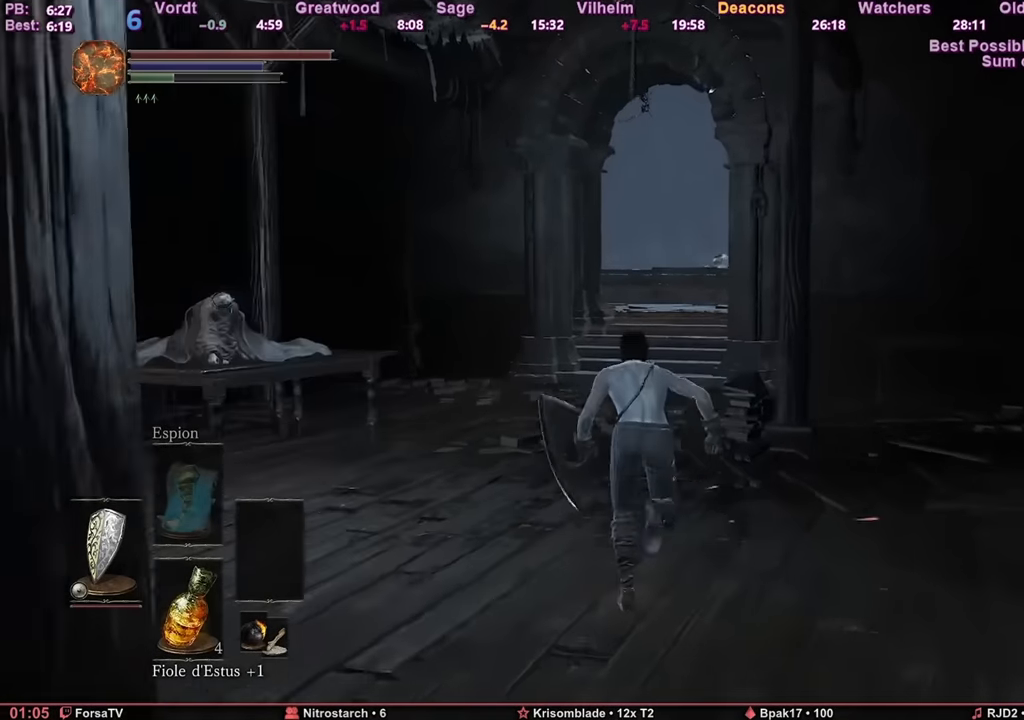
{"keys": ["space", "z"], "mouse": [], "events": []}
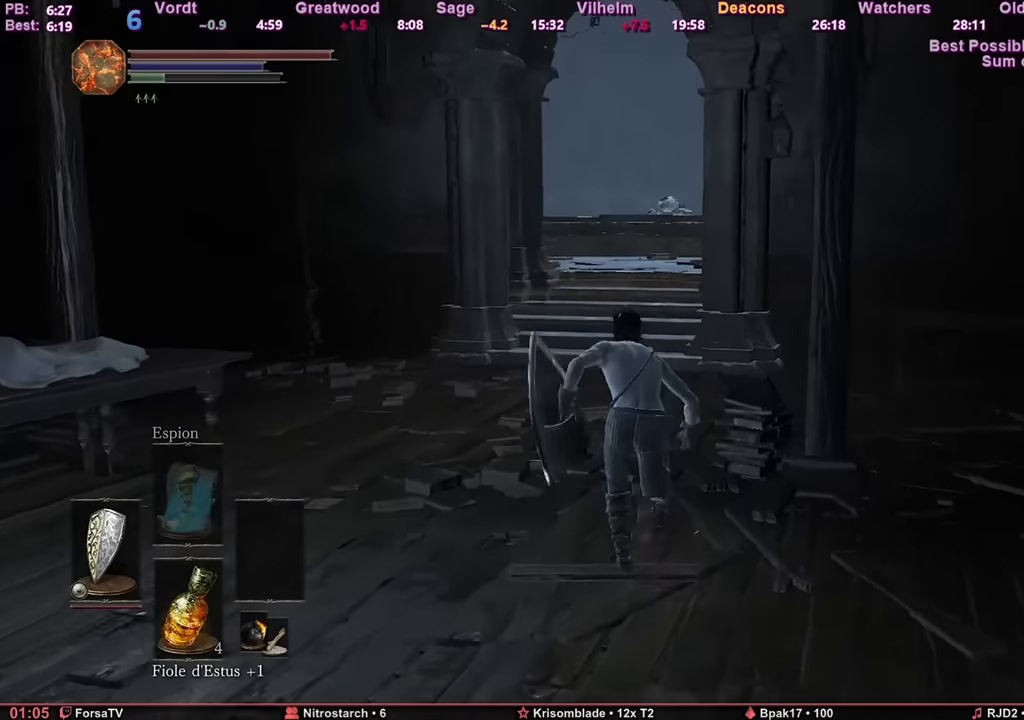
{"keys": ["z"], "mouse": [], "events": [[333, "space", "up"]]}
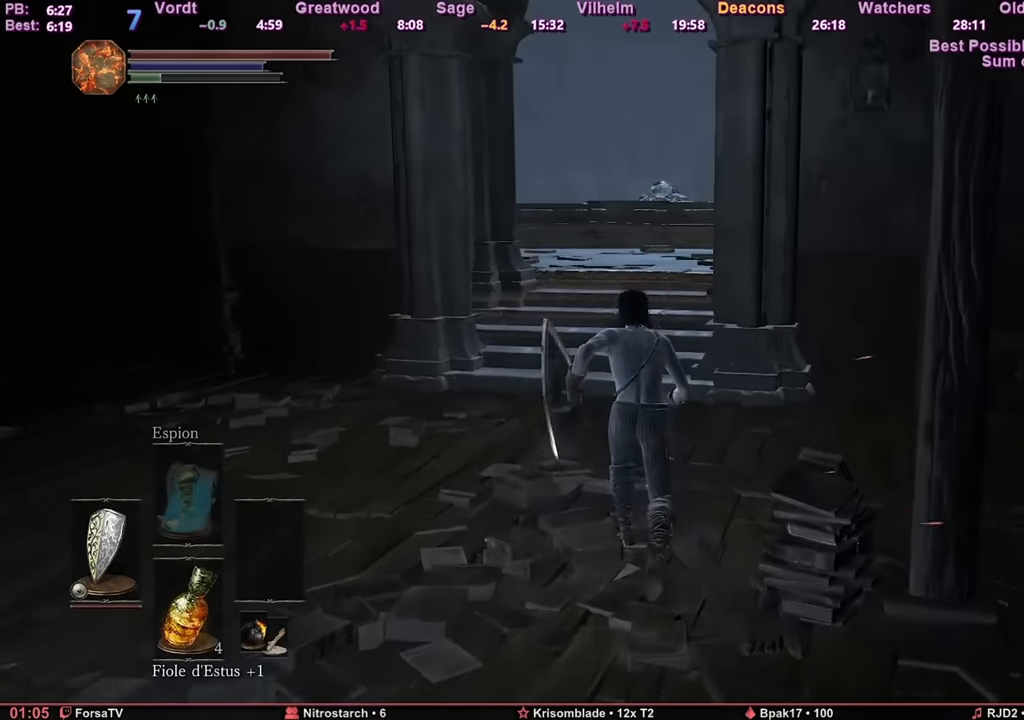
{"keys": ["space", "z"], "mouse": [], "events": [[117, "space", "down"]]}
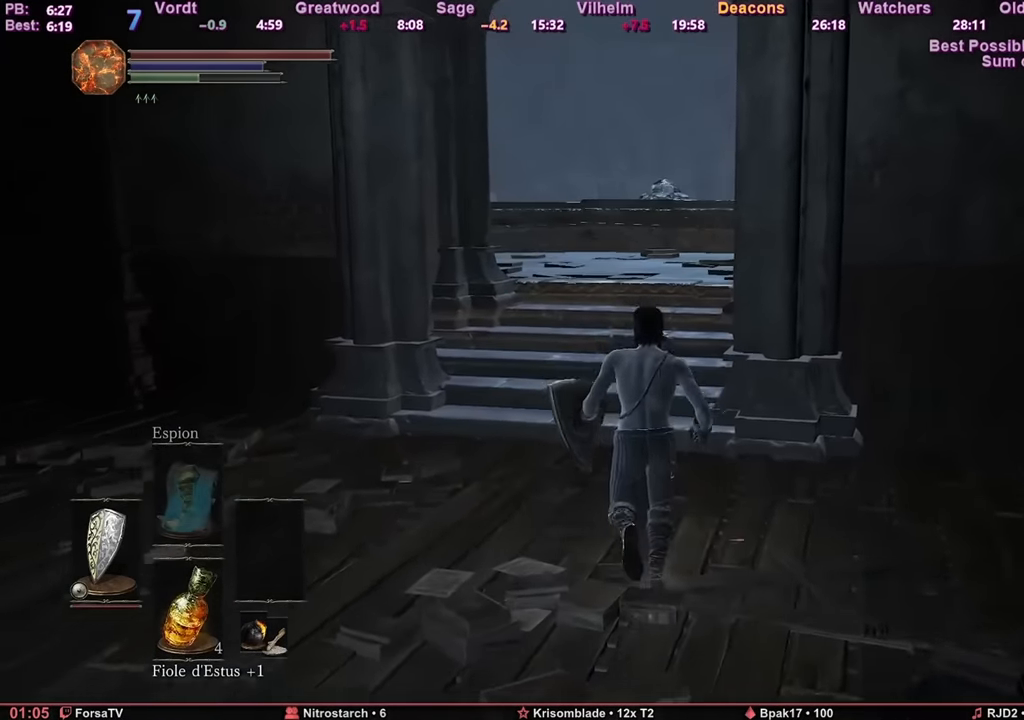
{"keys": ["space", "z"], "mouse": [], "events": []}
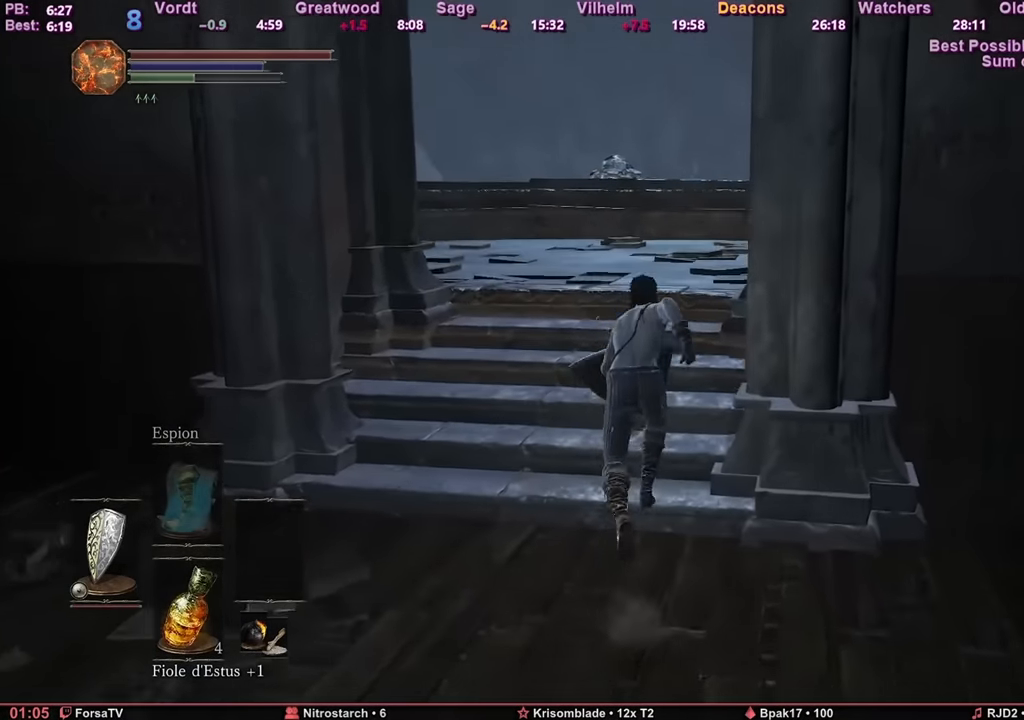
{"keys": ["space", "z"], "mouse": [], "events": []}
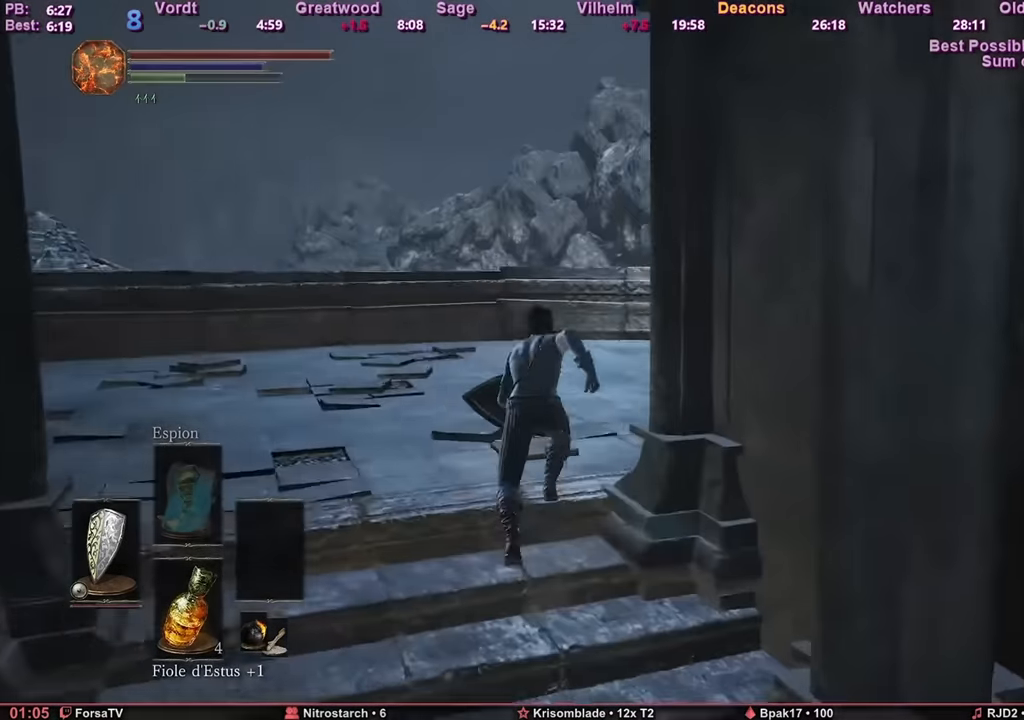
{"keys": ["space", "z"], "mouse": [], "events": []}
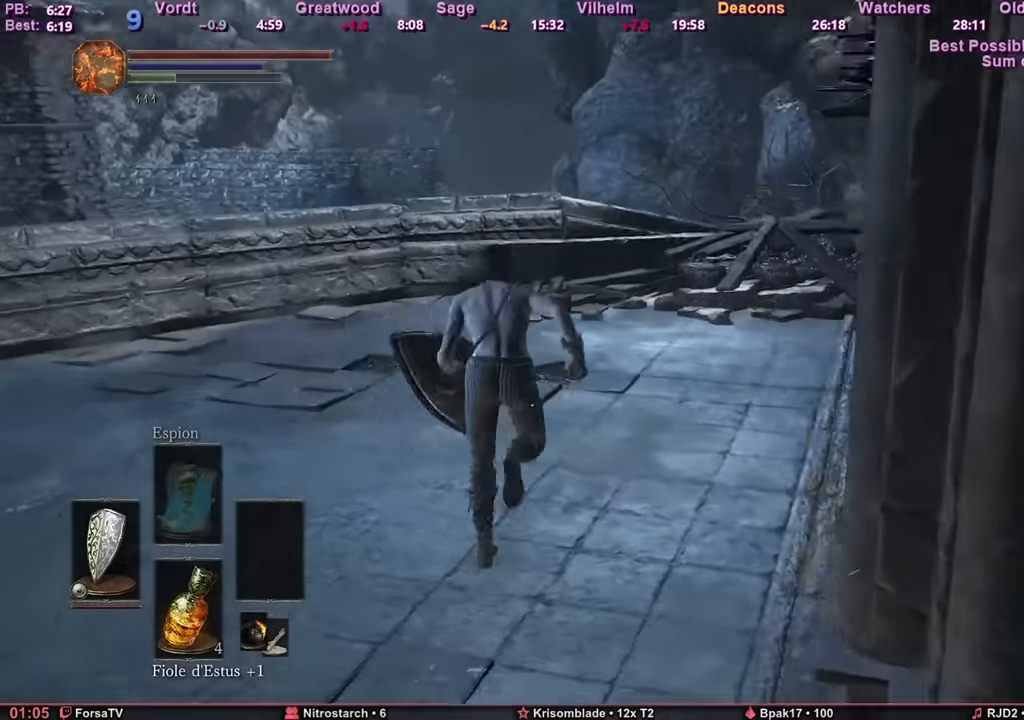
{"keys": ["space", "z"], "mouse": [], "events": []}
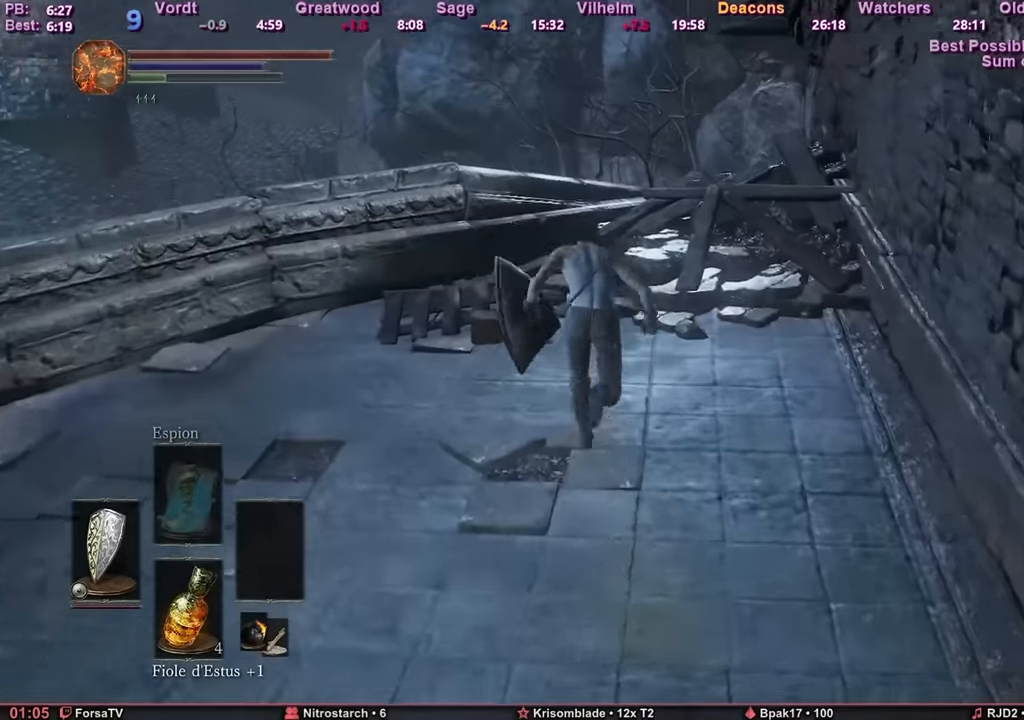
{"keys": ["space", "z"], "mouse": [], "events": []}
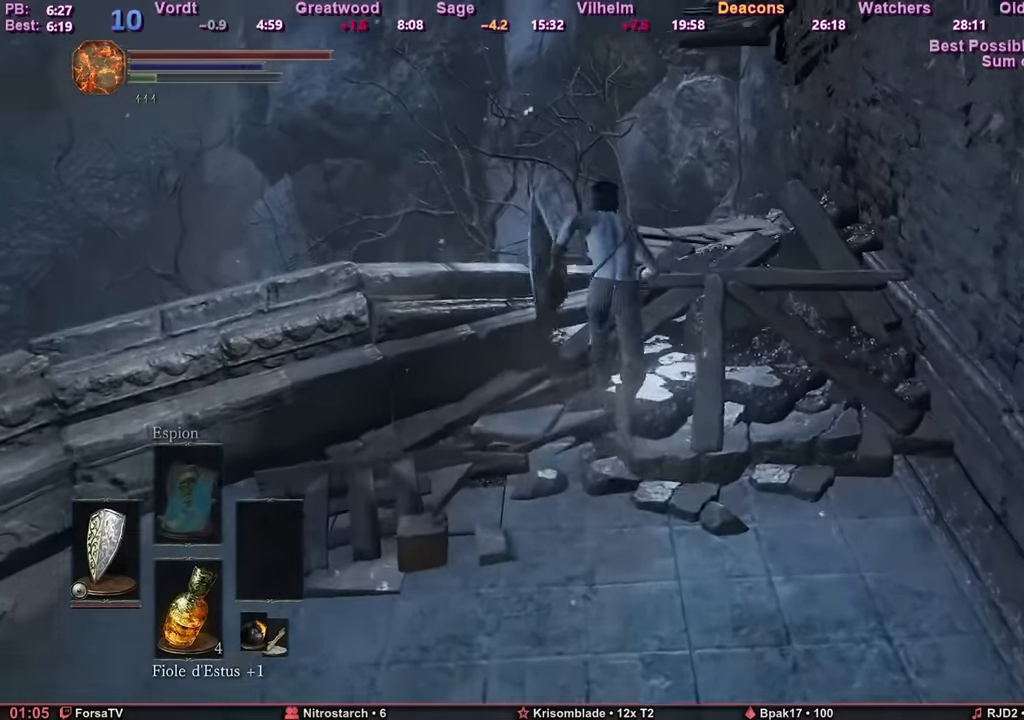
{"keys": ["space", "z"], "mouse": [], "events": []}
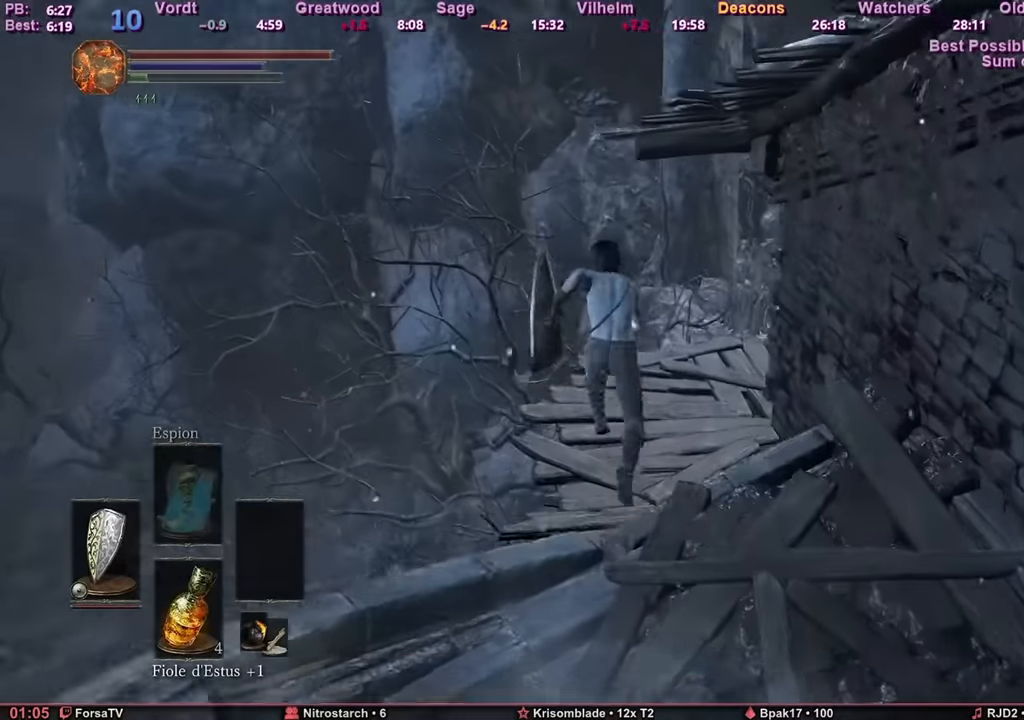
{"keys": ["space", "z"], "mouse": [], "events": [[334, "space", "up"], [367, "space", "down"], [451, "space", "up"], [501, "space", "down"]]}
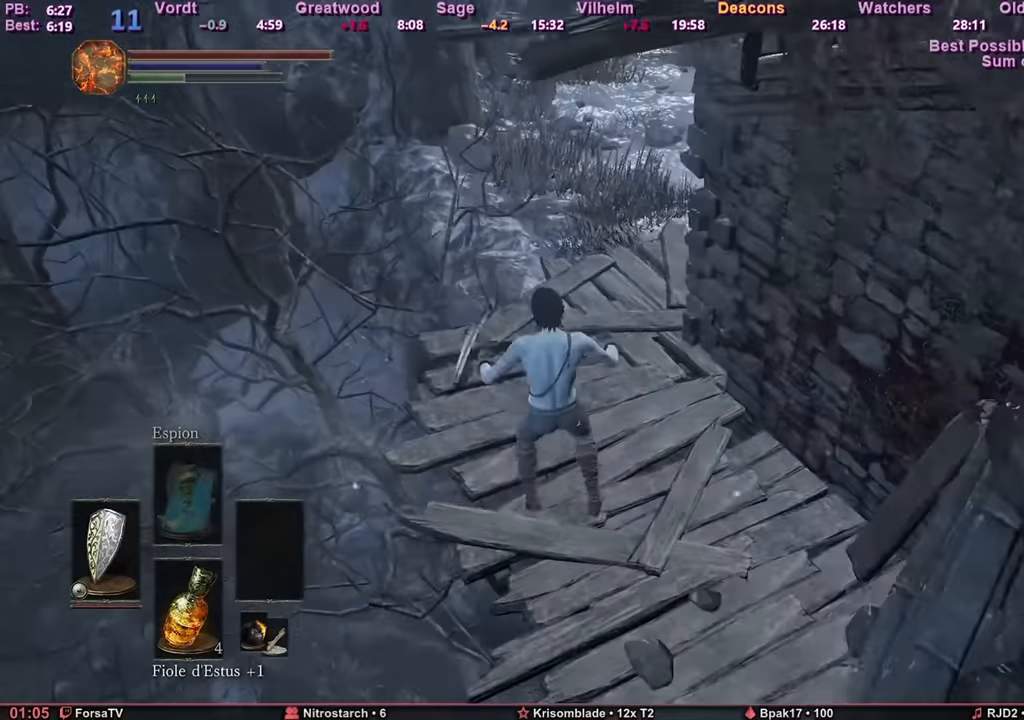
{"keys": ["space", "z"], "mouse": [], "events": [[116, "space", "up"], [133, "space", "down"]]}
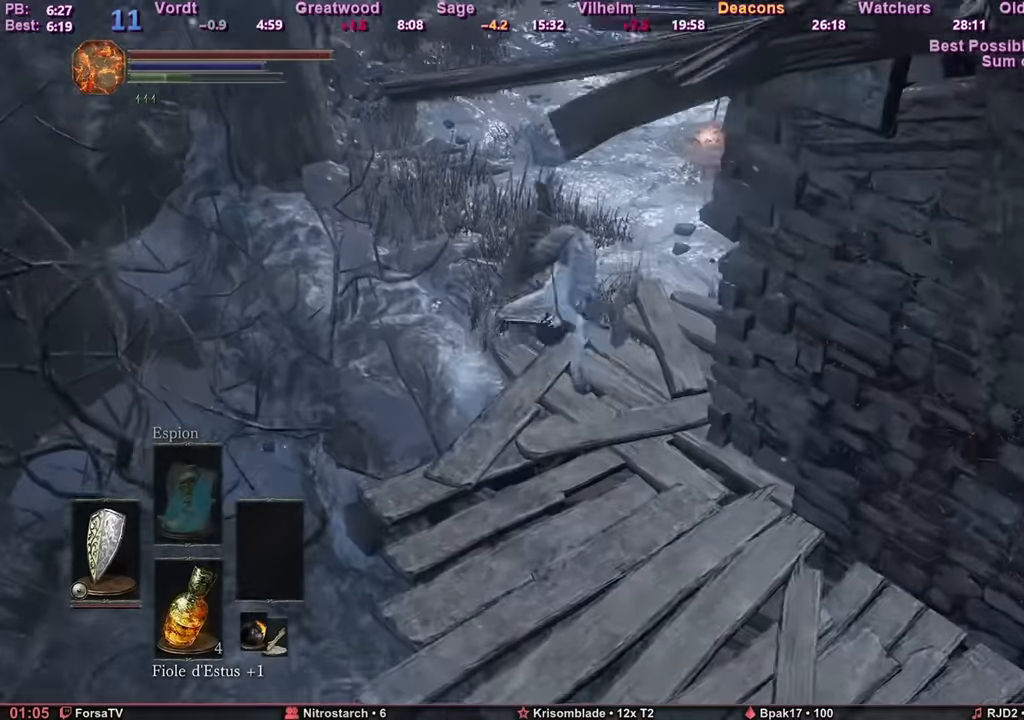
{"keys": ["space", "z"], "mouse": [], "events": []}
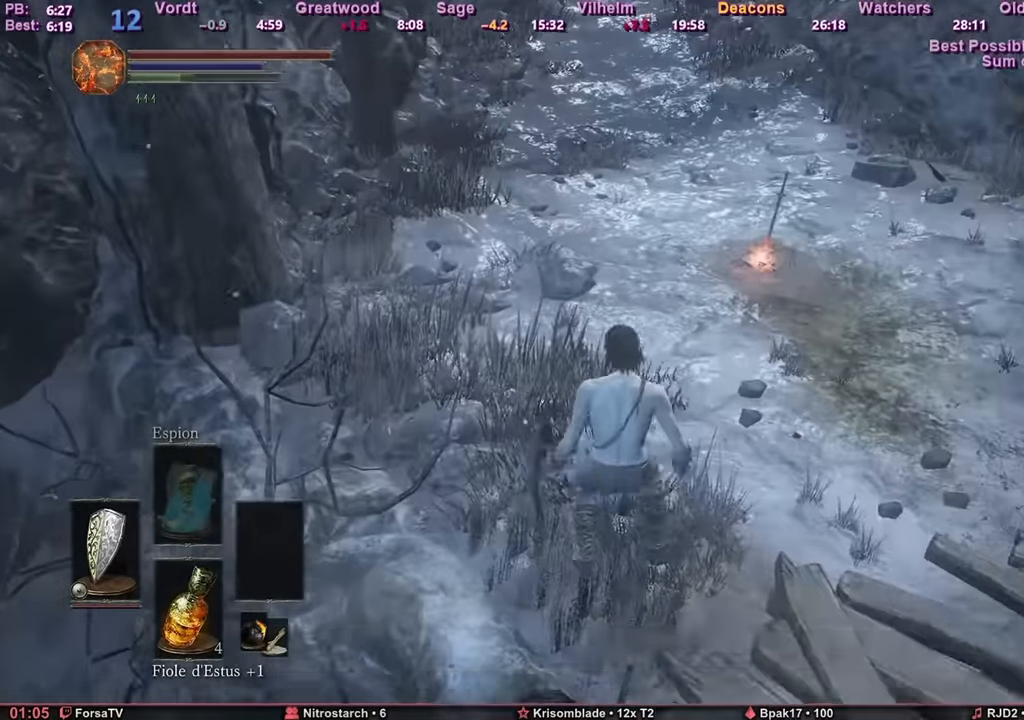
{"keys": ["space", "z"], "mouse": [], "events": [[83, "space", "up"], [133, "space", "down"], [217, "space", "up"], [283, "space", "down"], [383, "space", "up"], [417, "space", "down"], [467, "space", "up"], [500, "space", "down"]]}
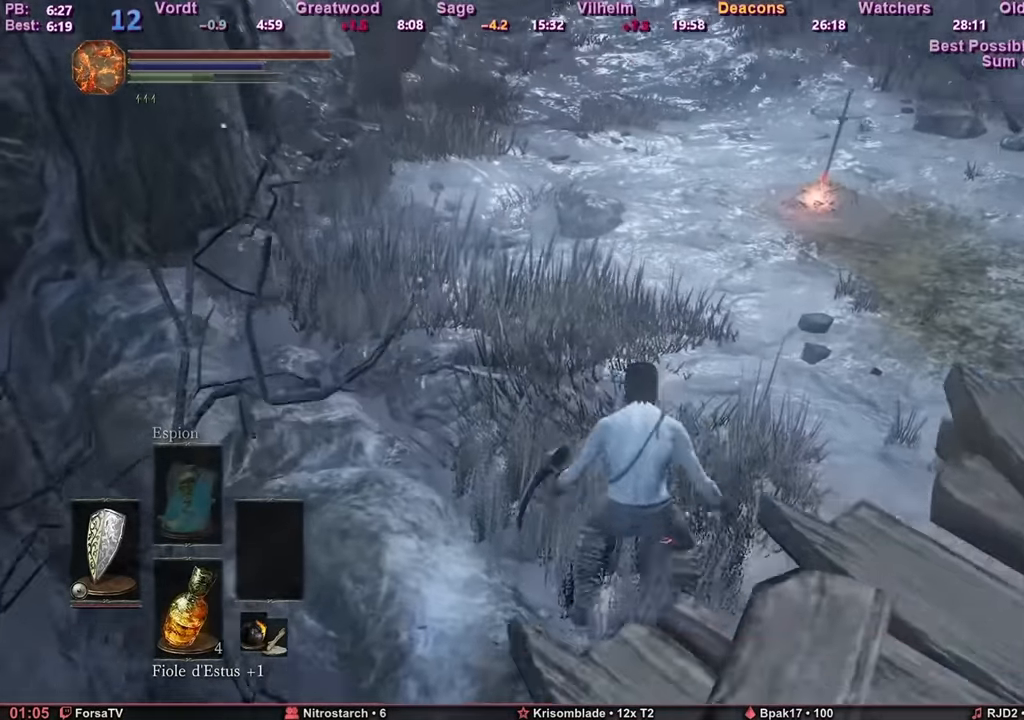
{"keys": ["z"], "mouse": [], "events": [[117, "space", "up"]]}
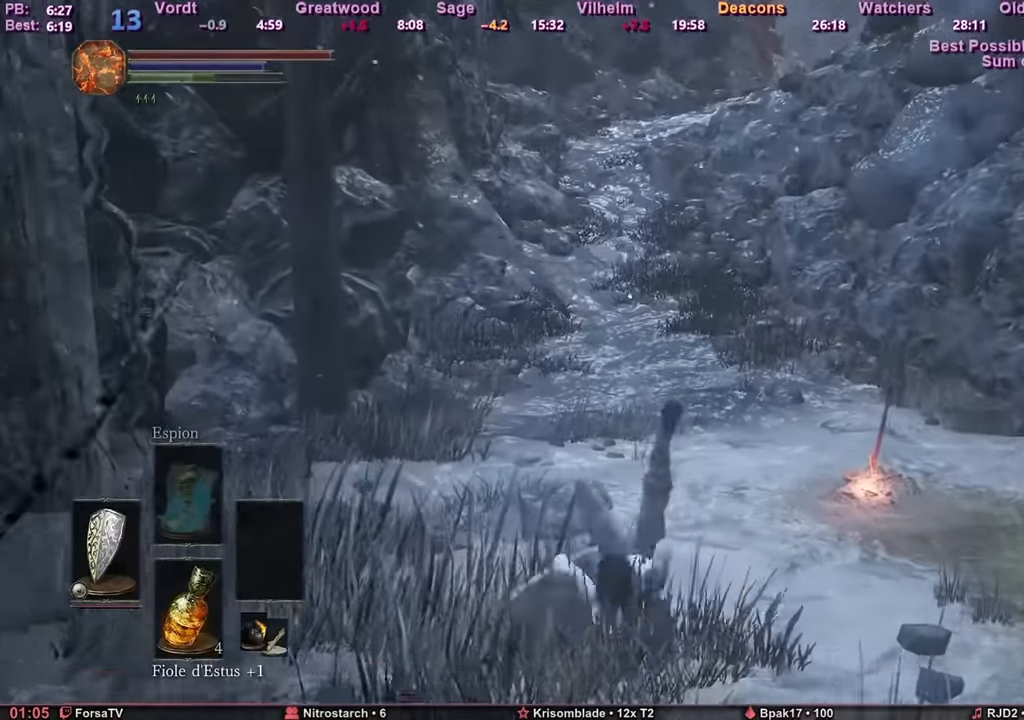
{"keys": ["z"], "mouse": [], "events": []}
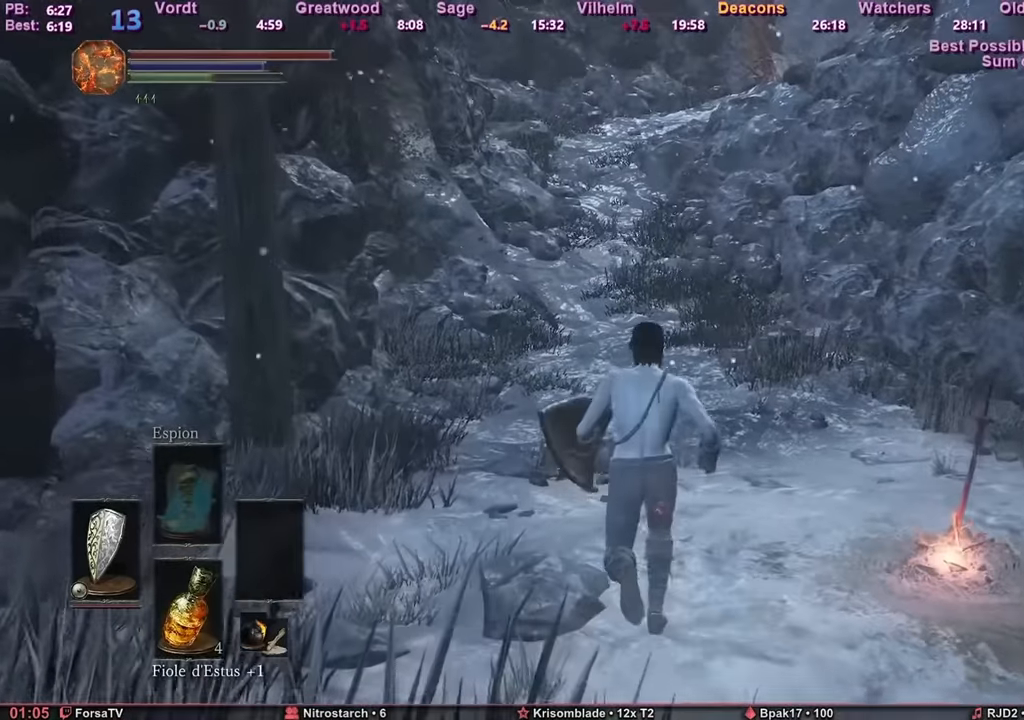
{"keys": ["space", "z"], "mouse": [], "events": [[383, "space", "down"]]}
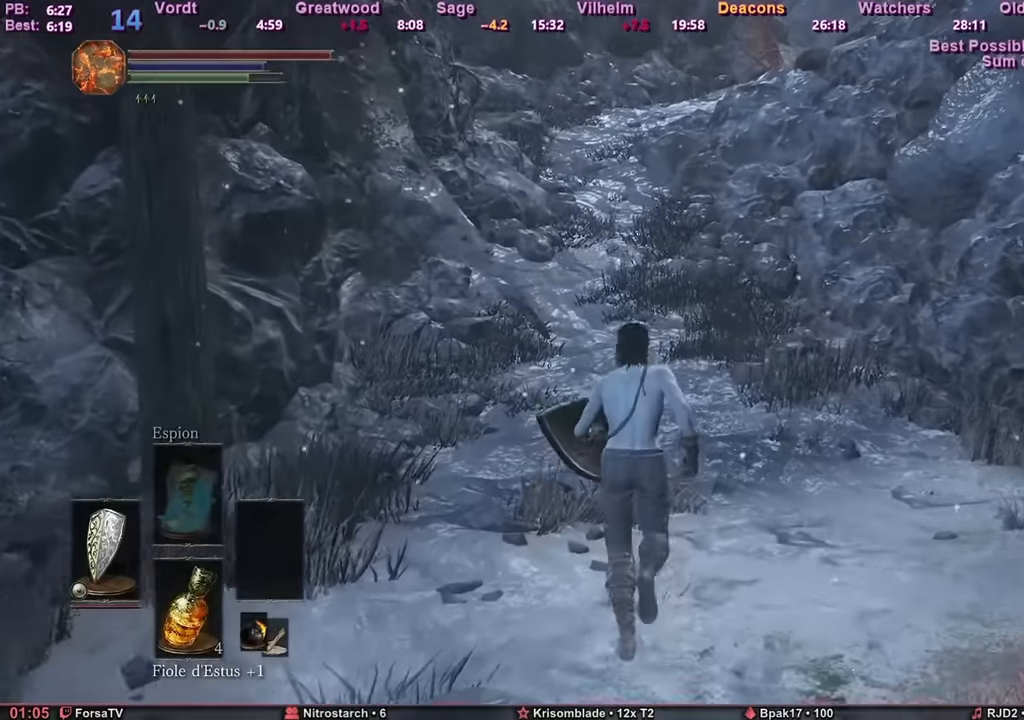
{"keys": ["space", "z"], "mouse": [], "events": []}
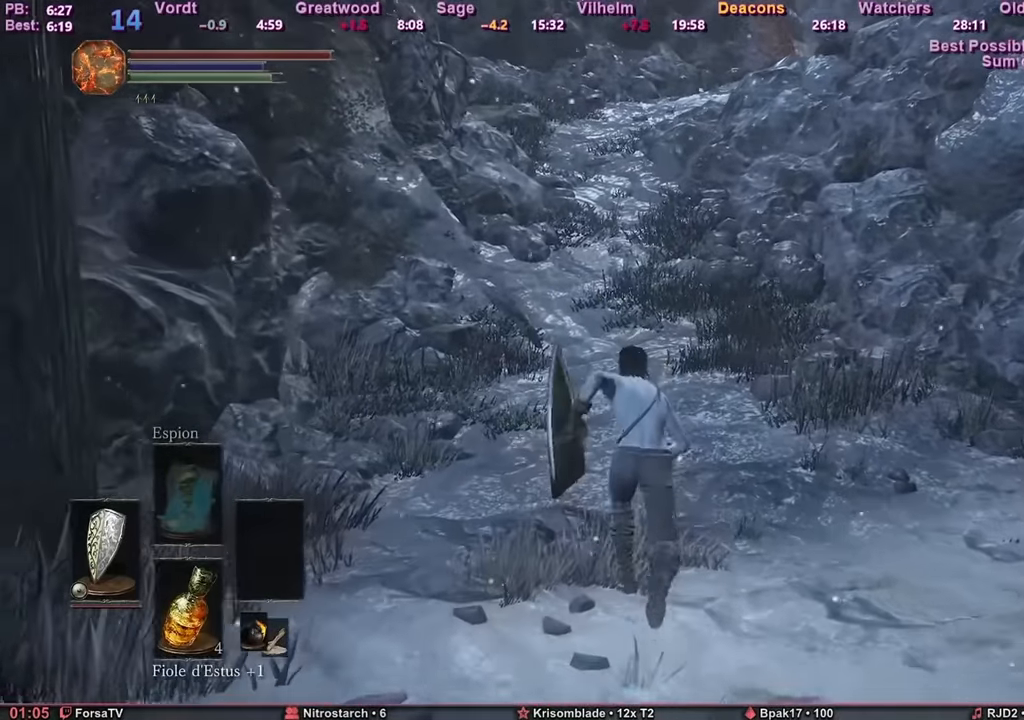
{"keys": ["space", "z"], "mouse": [], "events": []}
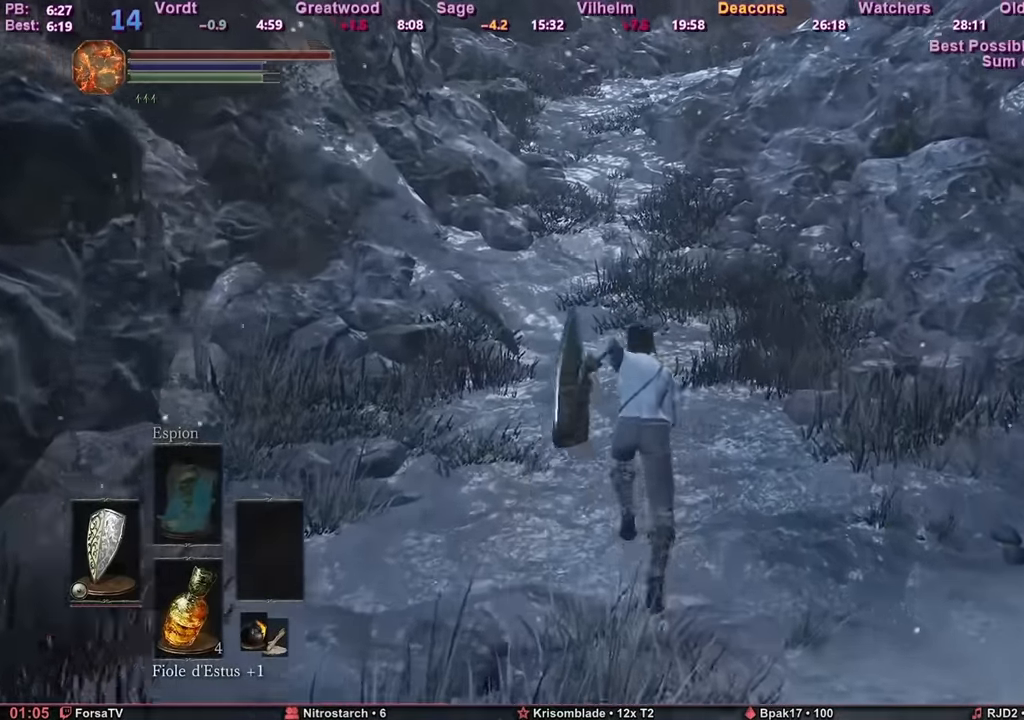
{"keys": ["space", "z"], "mouse": [], "events": []}
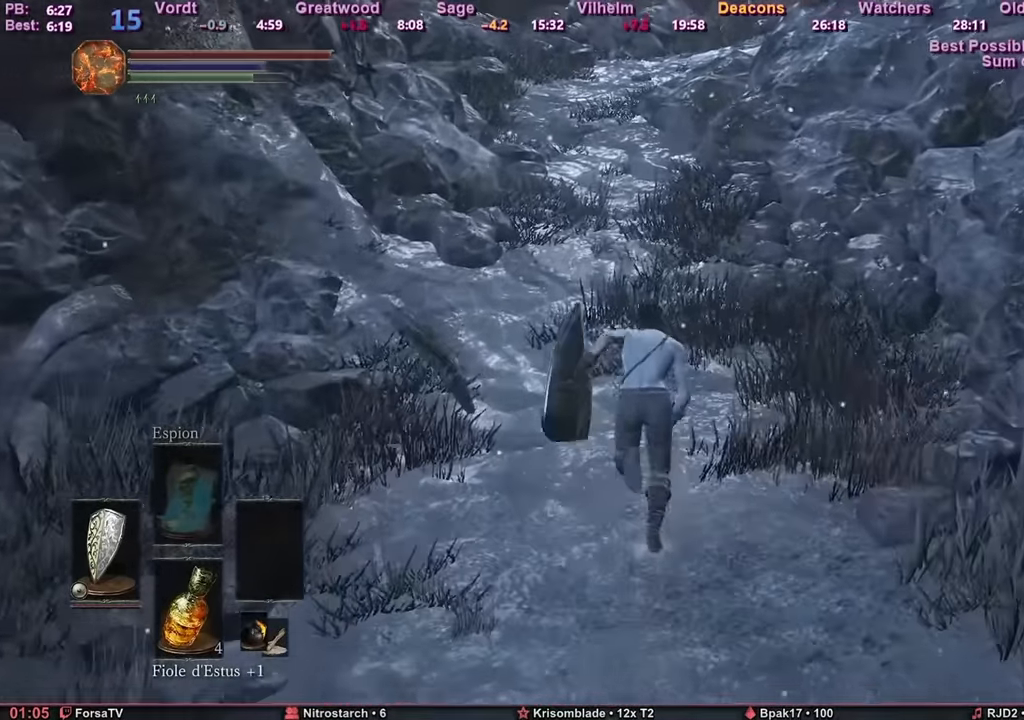
{"keys": ["space", "z"], "mouse": [], "events": []}
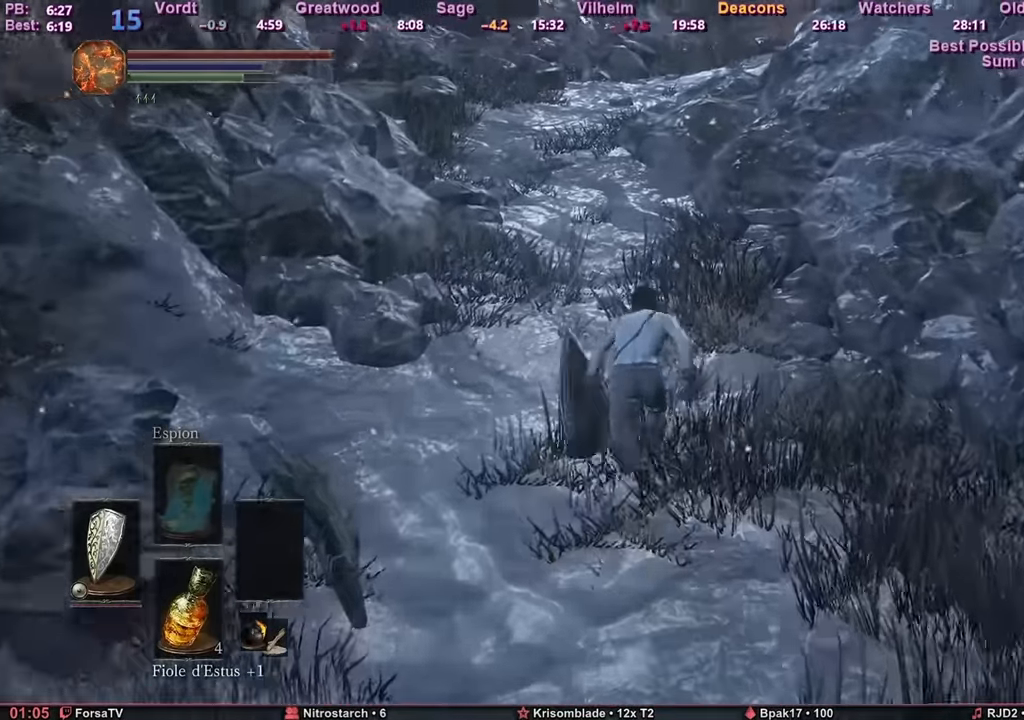
{"keys": ["space", "z"], "mouse": [], "events": []}
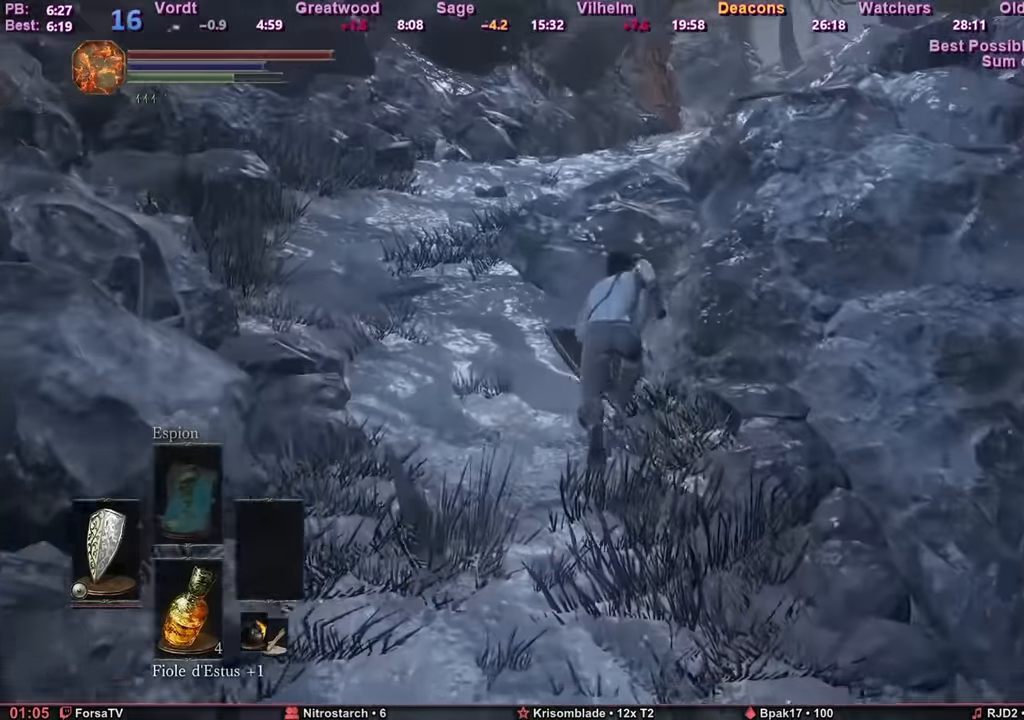
{"keys": ["space", "z"], "mouse": [], "events": []}
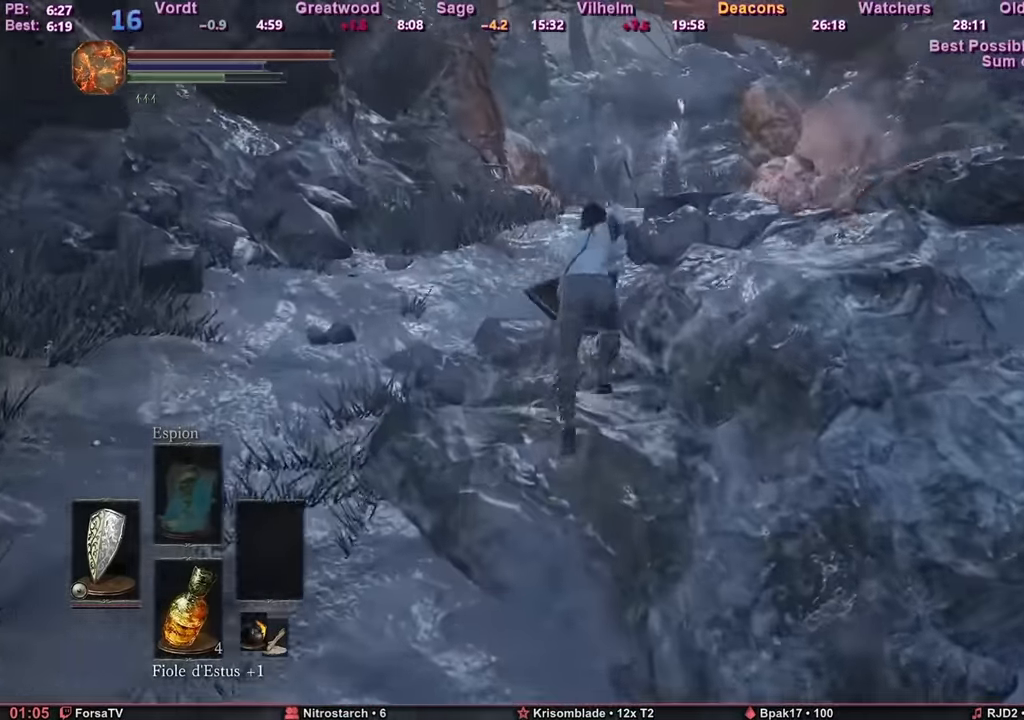
{"keys": ["space", "z"], "mouse": [], "events": []}